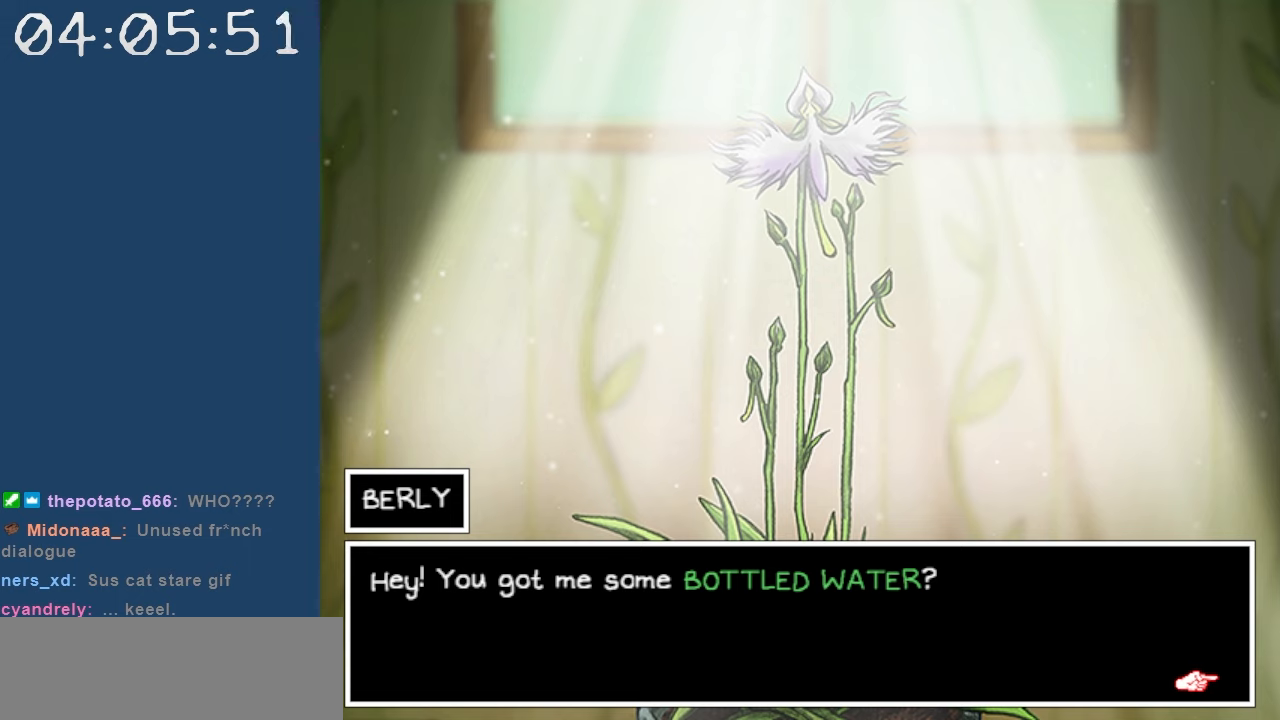
Gameplay with keyboard; each line is a JSON object with the keys held at the frame after it. "events" lists presses ("down") and releases ("up") of "c", "down", "left", "right", "shift", "space", "up", "x" and "z" between this image and that frame as [ms after this image, input, new state], when the widget could be followed in between. No other keys are recorded. Mouse input is not recorded.
{"keys": [], "events": [[184, "z", "down"], [317, "z", "up"]]}
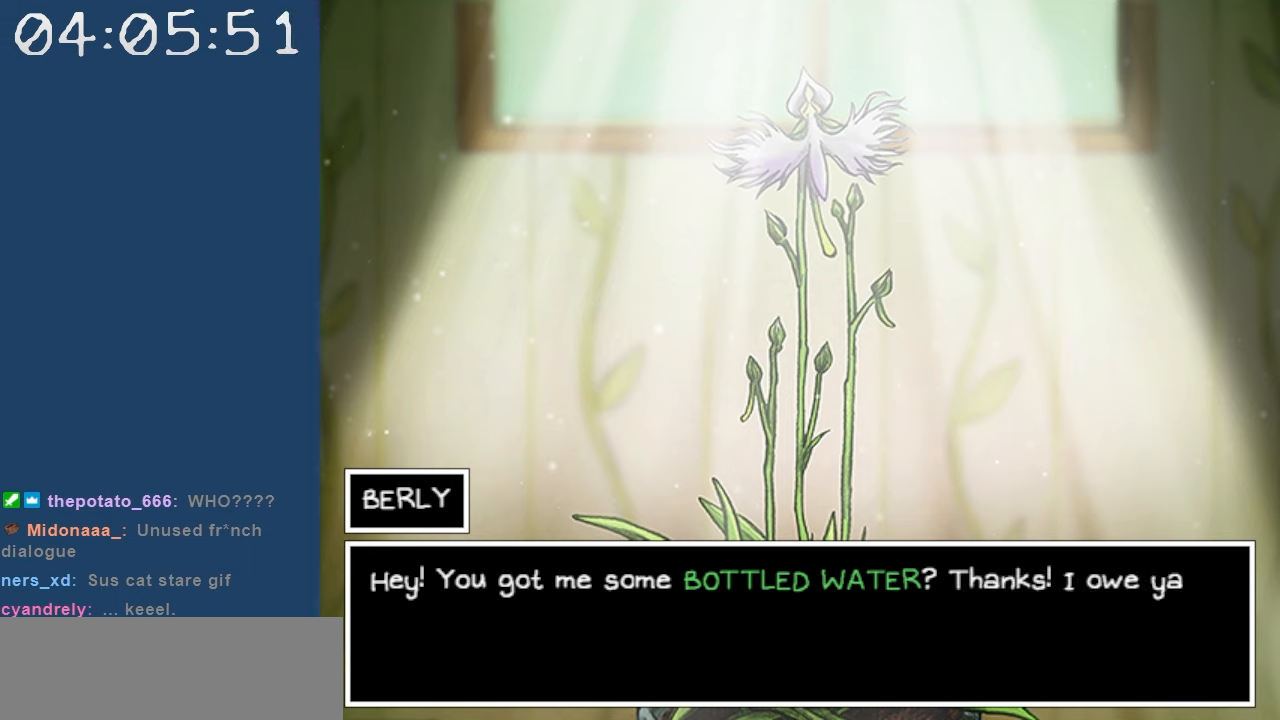
{"keys": [], "events": []}
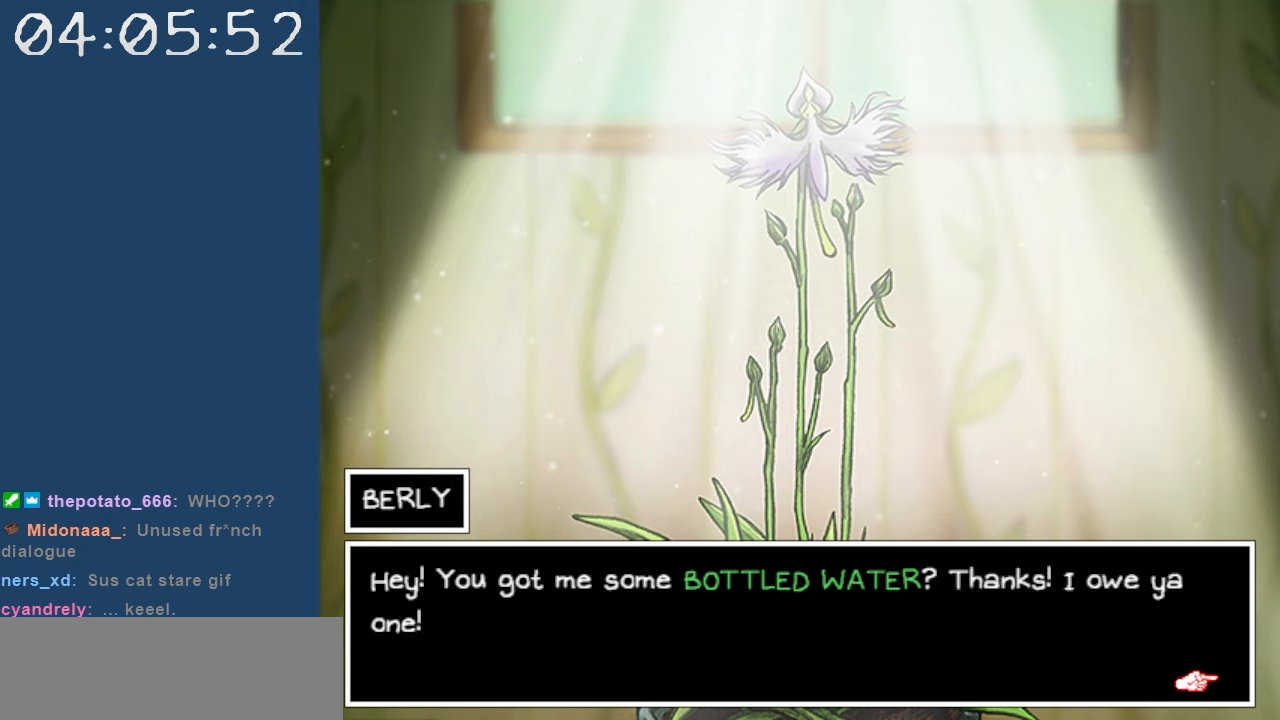
{"keys": [], "events": []}
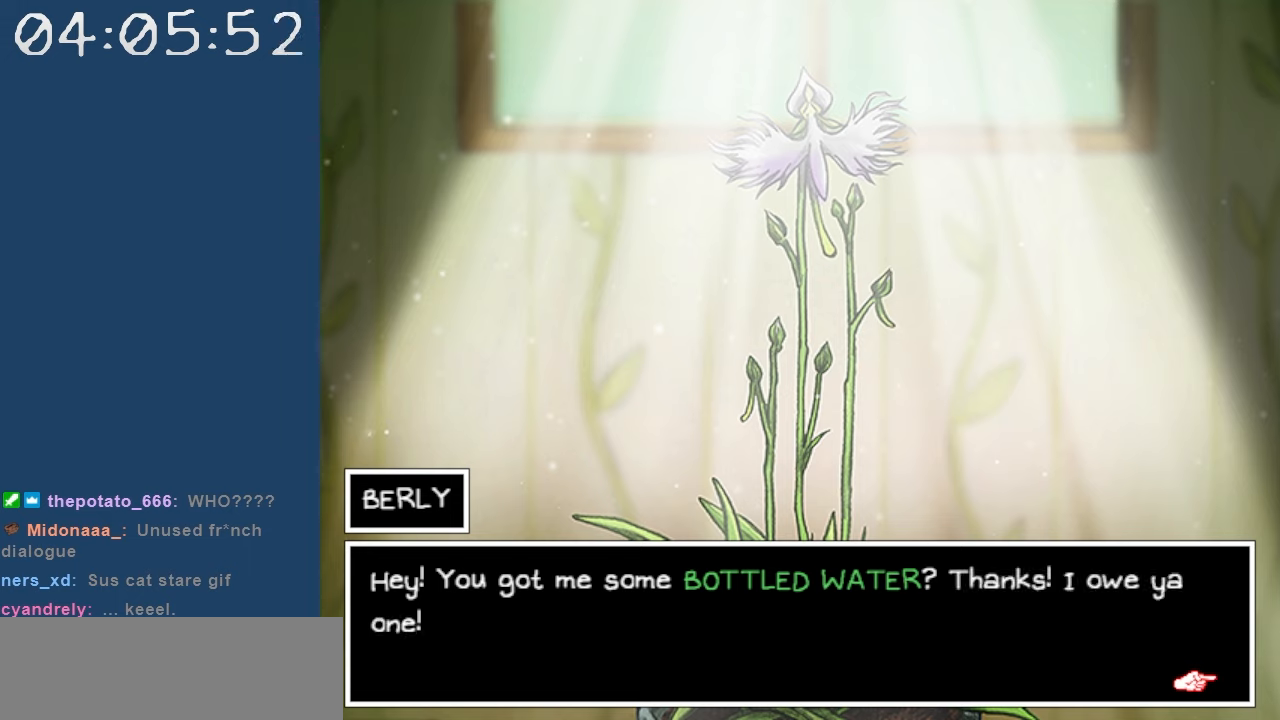
{"keys": [], "events": [[134, "z", "down"], [267, "z", "up"]]}
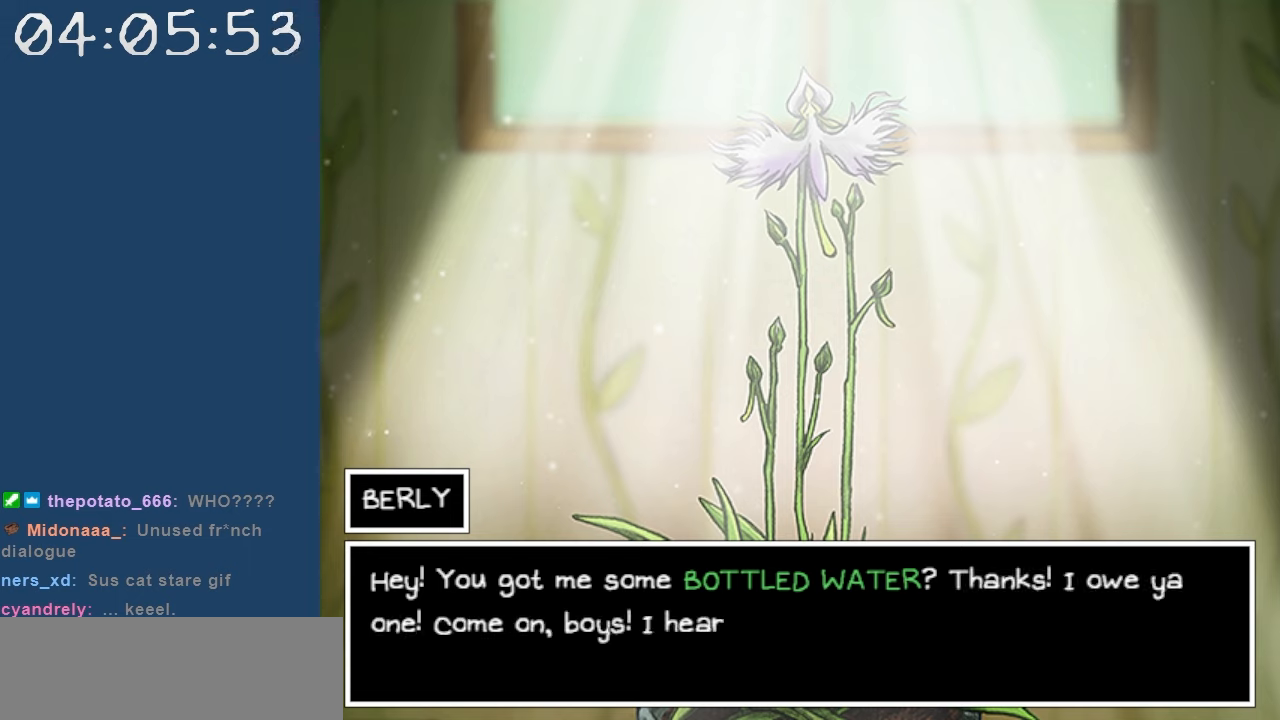
{"keys": [], "events": []}
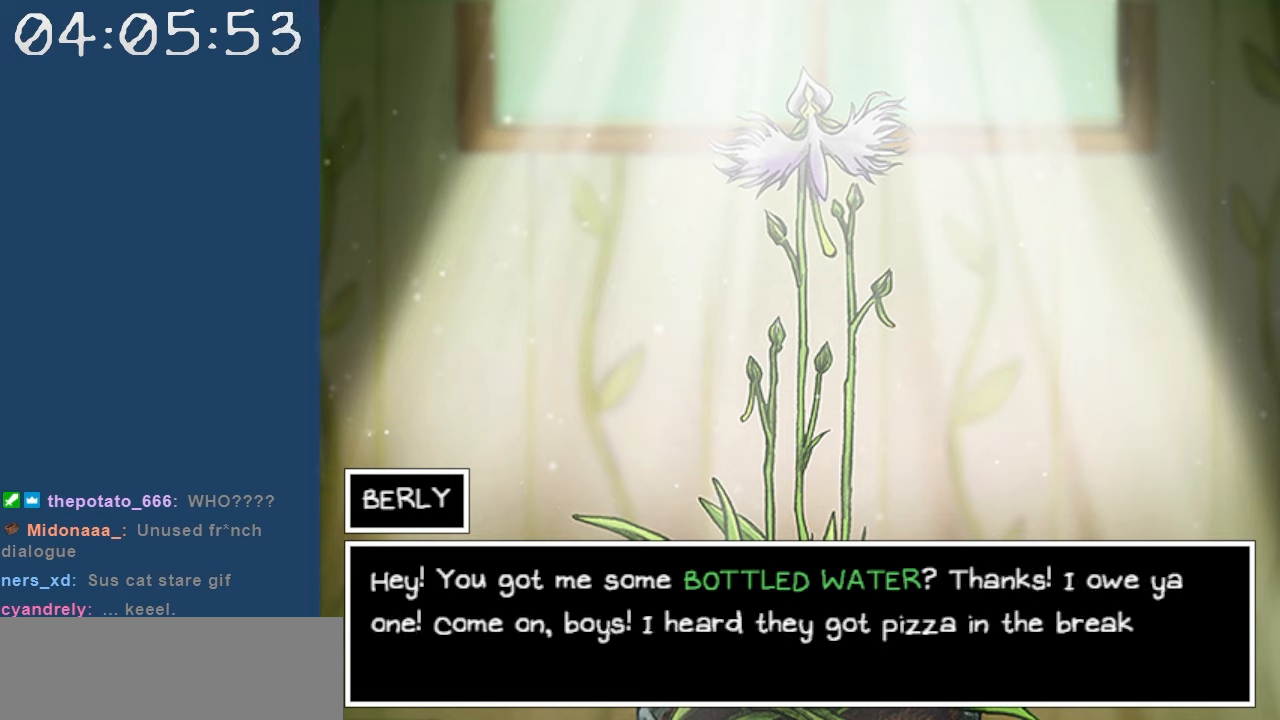
{"keys": [], "events": []}
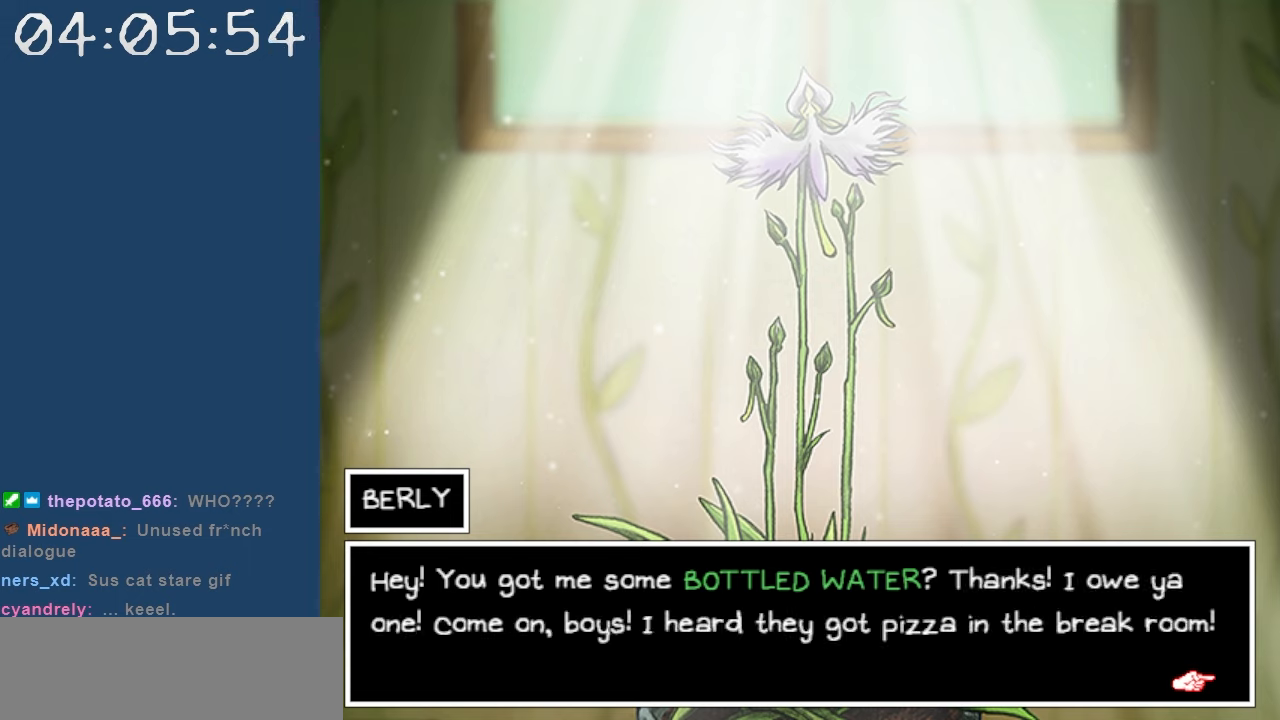
{"keys": [], "events": []}
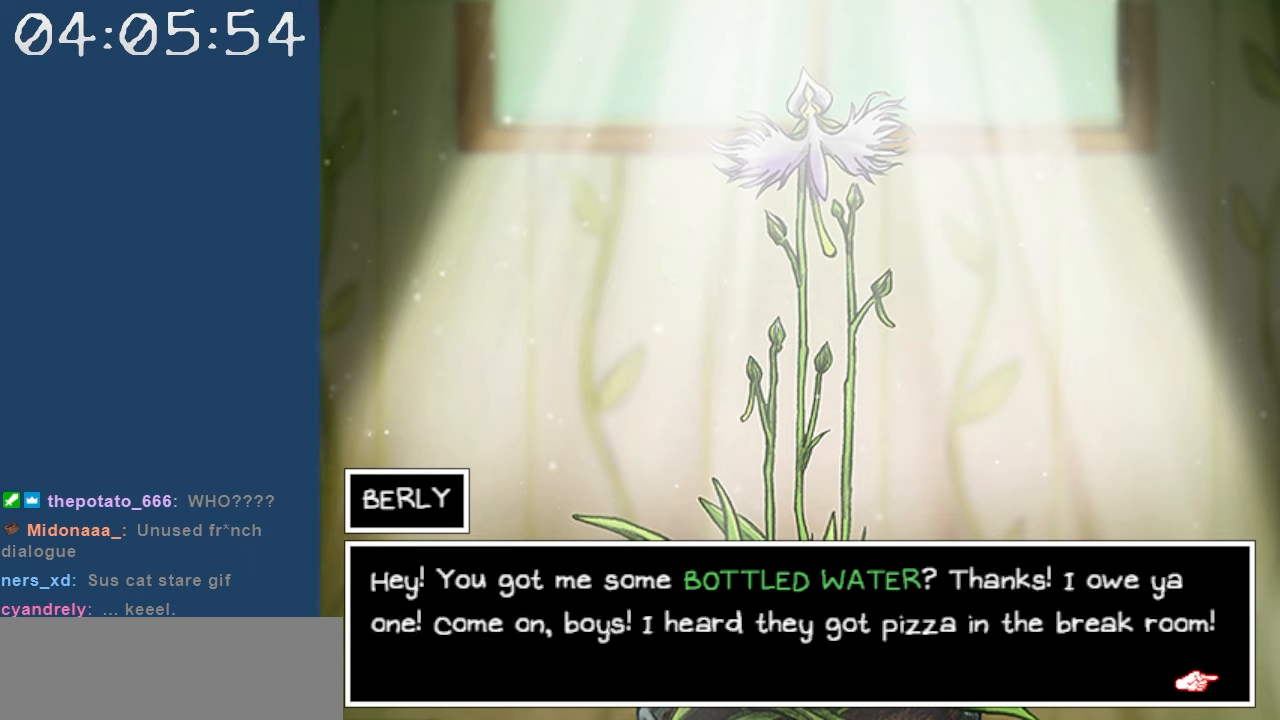
{"keys": [], "events": []}
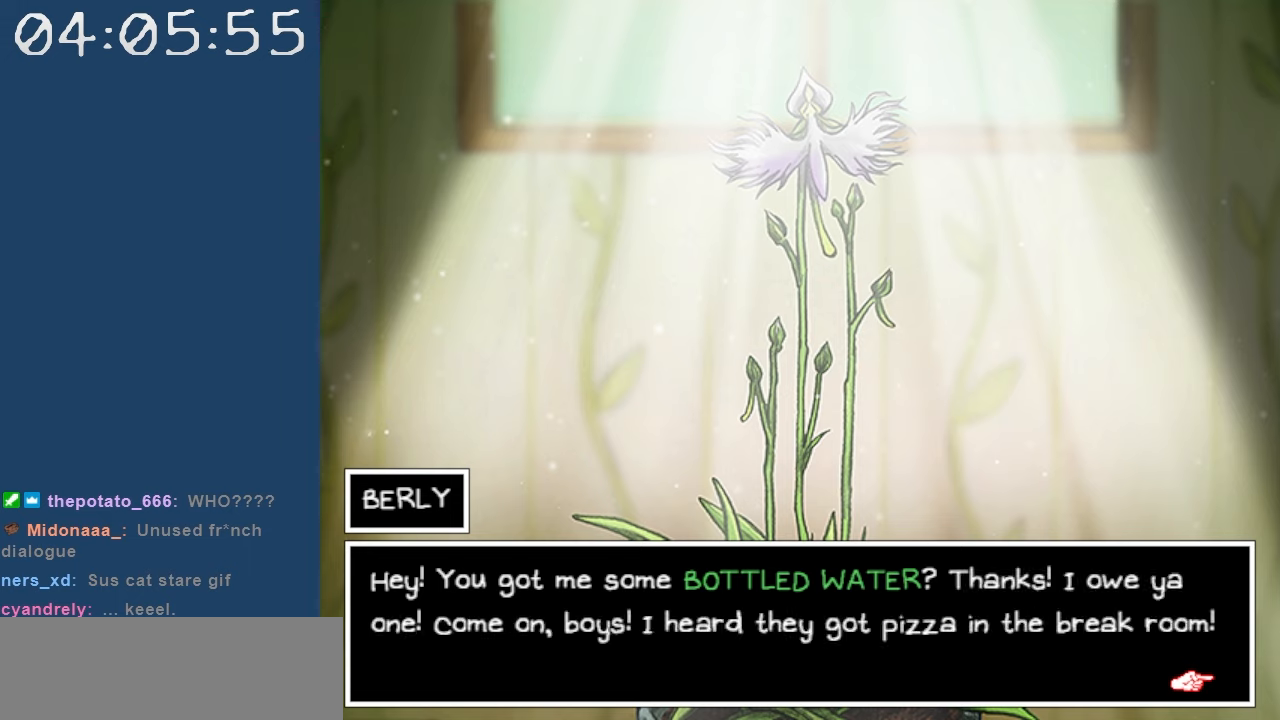
{"keys": [], "events": []}
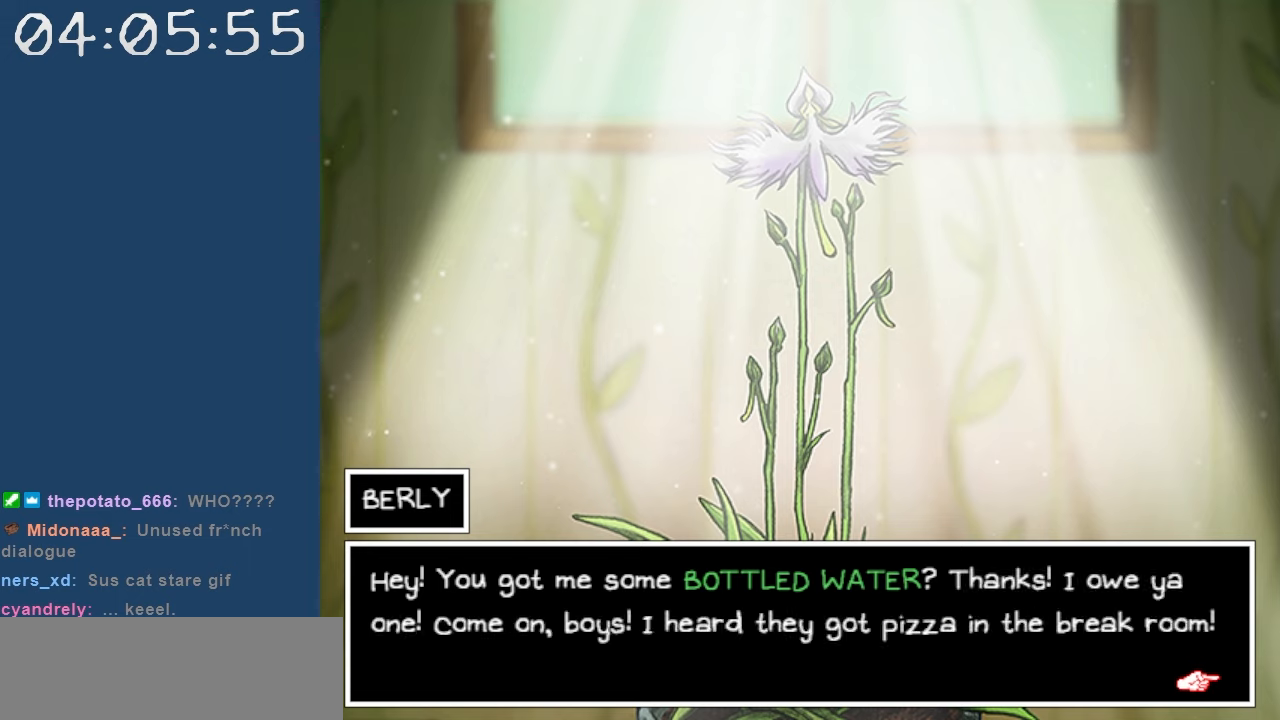
{"keys": [], "events": [[134, "z", "down"], [234, "z", "up"]]}
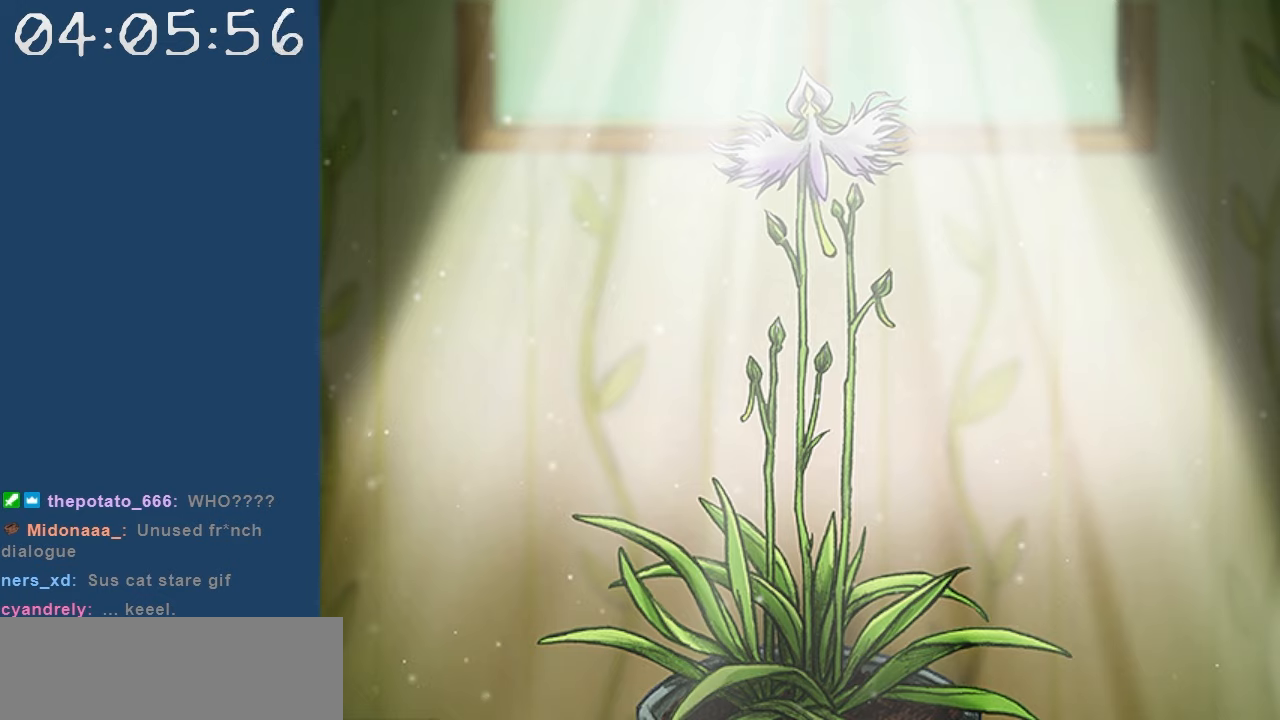
{"keys": [], "events": []}
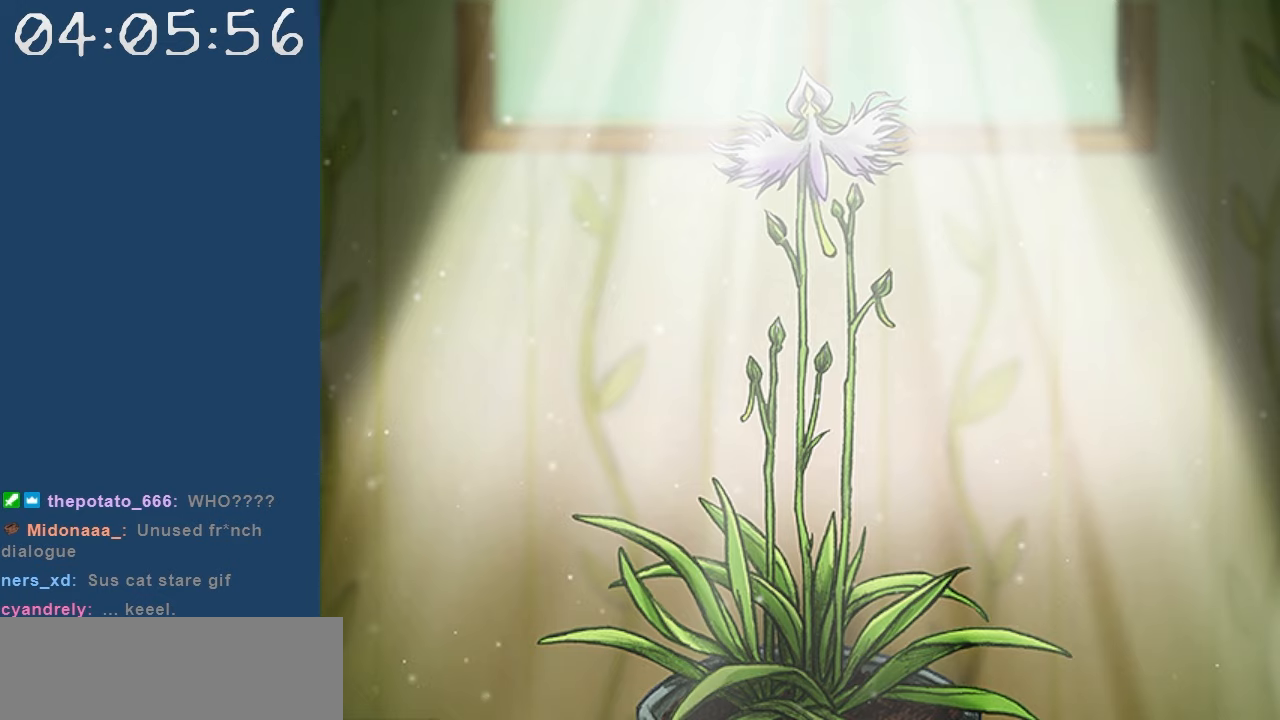
{"keys": ["z"], "events": [[450, "z", "down"]]}
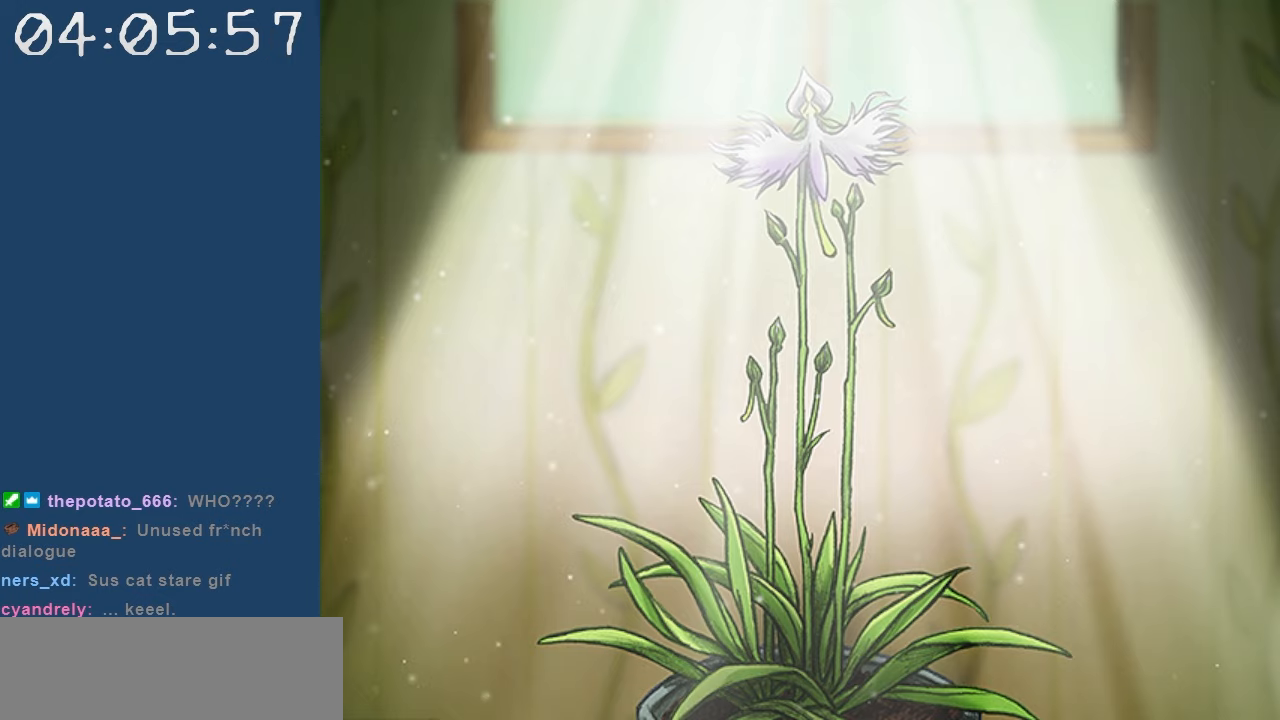
{"keys": [], "events": [[134, "z", "up"]]}